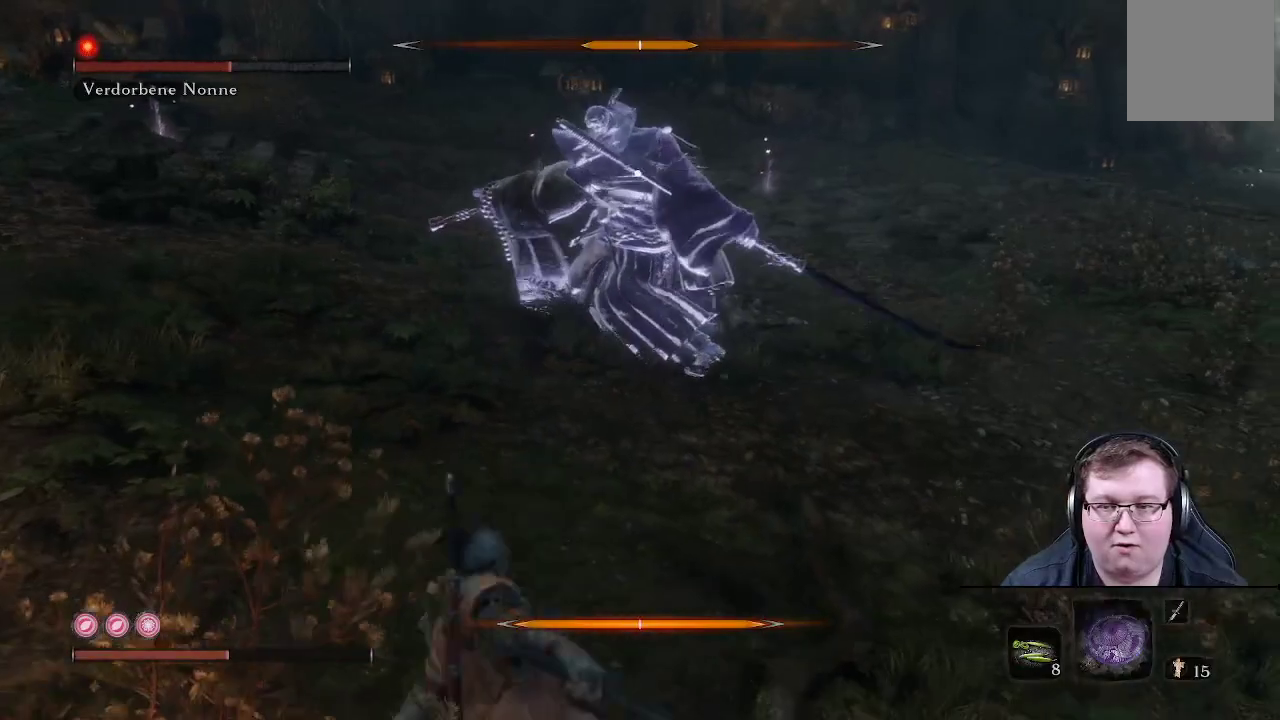
Gameplay with a controller (Xbox layout); each line is a JSON object with the inputs held at the frame after it. "events" lists button and stick changes between this image and that frame as [ms after this image, input, new state], when the widget could be followed in between. Not read: L3 R3.
{"buttons": [], "left_stick": "right", "right_stick": "center", "events": [[67, "left_stick", "right"], [400, "DPAD_RIGHT", "down"], [500, "DPAD_RIGHT", "up"]]}
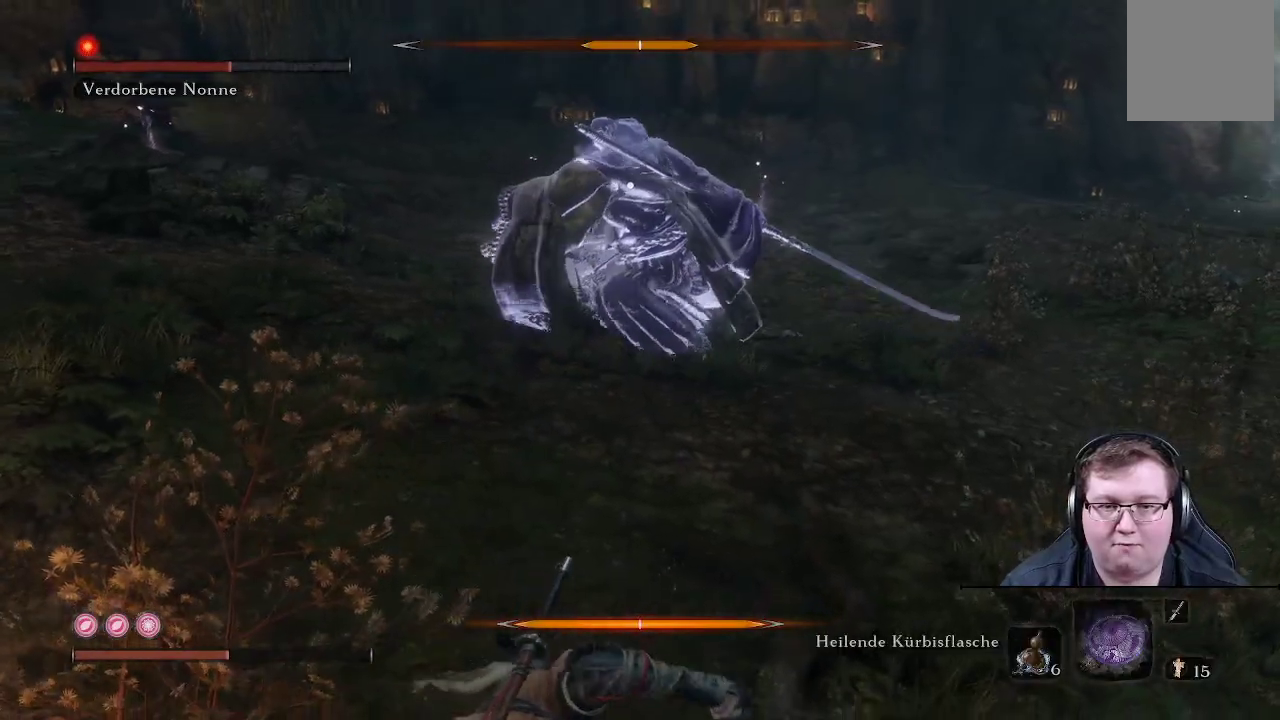
{"buttons": ["DPAD_UP"], "left_stick": "right", "right_stick": "center", "events": [[100, "DPAD_UP", "down"], [217, "DPAD_UP", "up"], [283, "DPAD_UP", "down"]]}
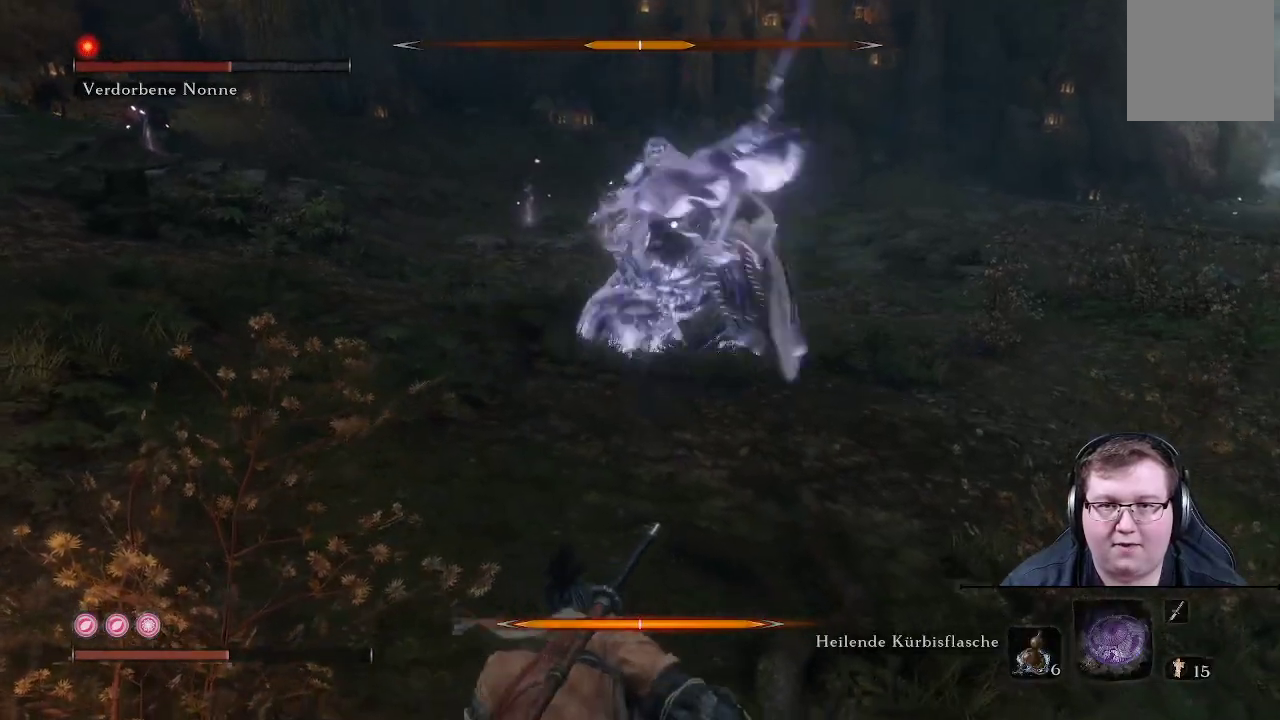
{"buttons": [], "left_stick": "down-right", "right_stick": "center", "events": [[33, "DPAD_UP", "up"], [100, "DPAD_UP", "down"], [100, "left_stick", "down-right"], [183, "DPAD_UP", "up"], [267, "DPAD_UP", "down"], [450, "DPAD_UP", "up"]]}
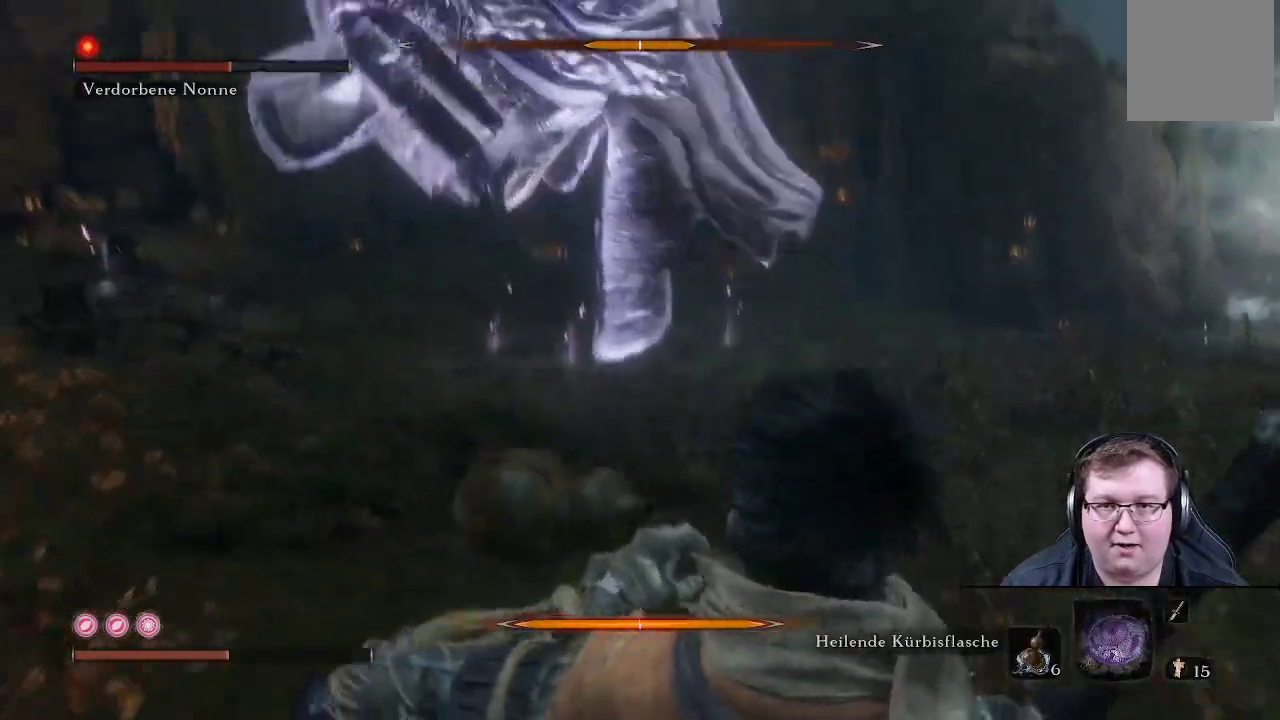
{"buttons": [], "left_stick": "up-right", "right_stick": "center", "events": [[200, "left_stick", "up-right"]]}
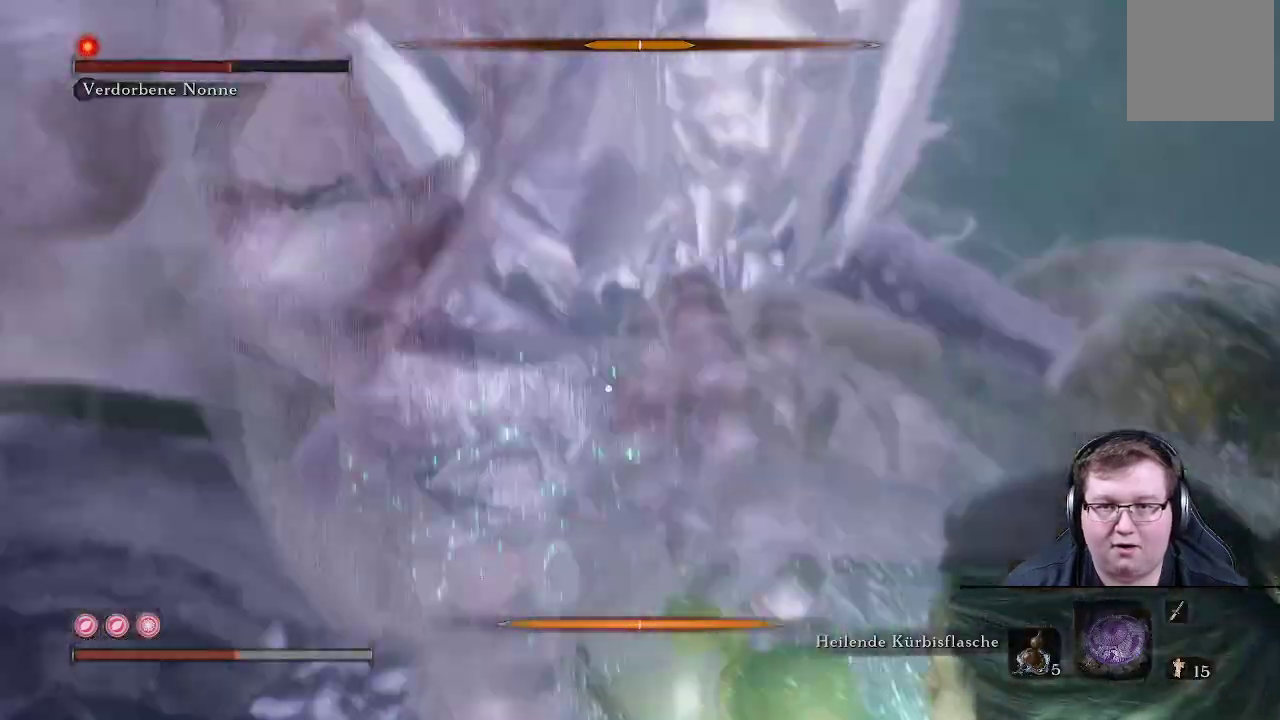
{"buttons": [], "left_stick": "up-right", "right_stick": "center"}
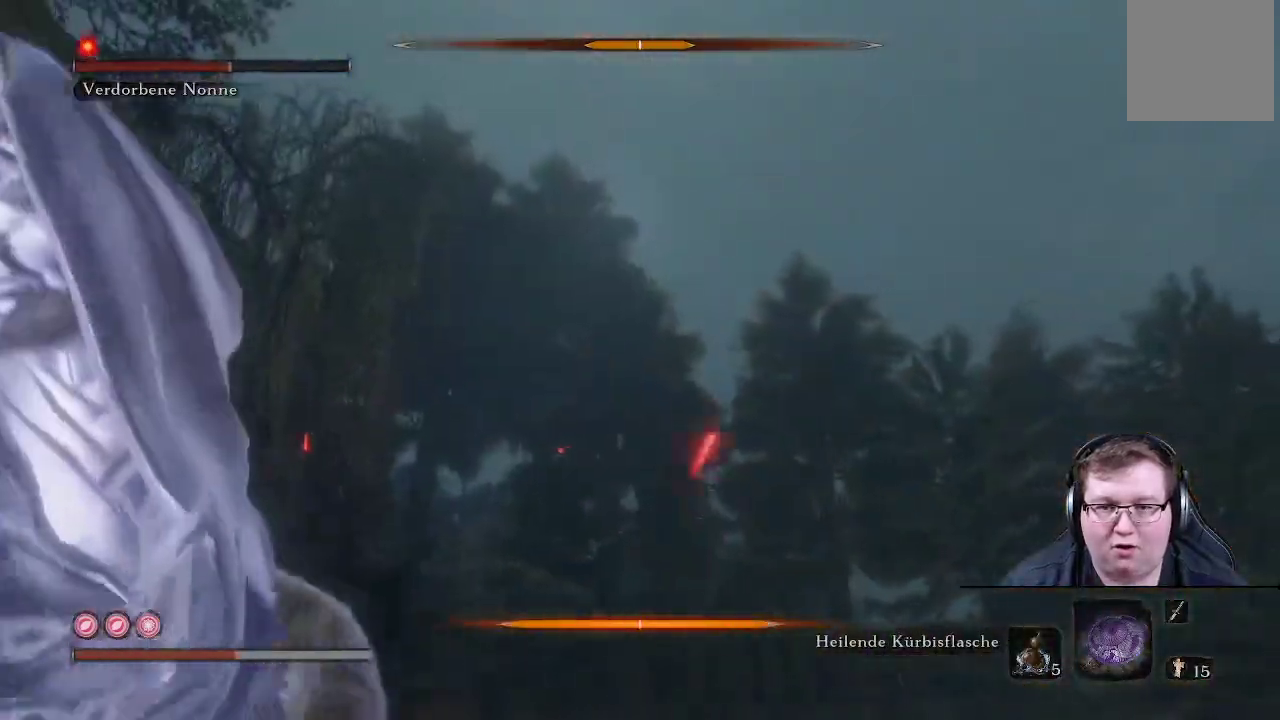
{"buttons": ["B"], "left_stick": "up", "right_stick": "center", "events": [[83, "left_stick", "up"], [150, "right_stick", "down-left"], [417, "right_stick", "center"], [500, "B", "down"]]}
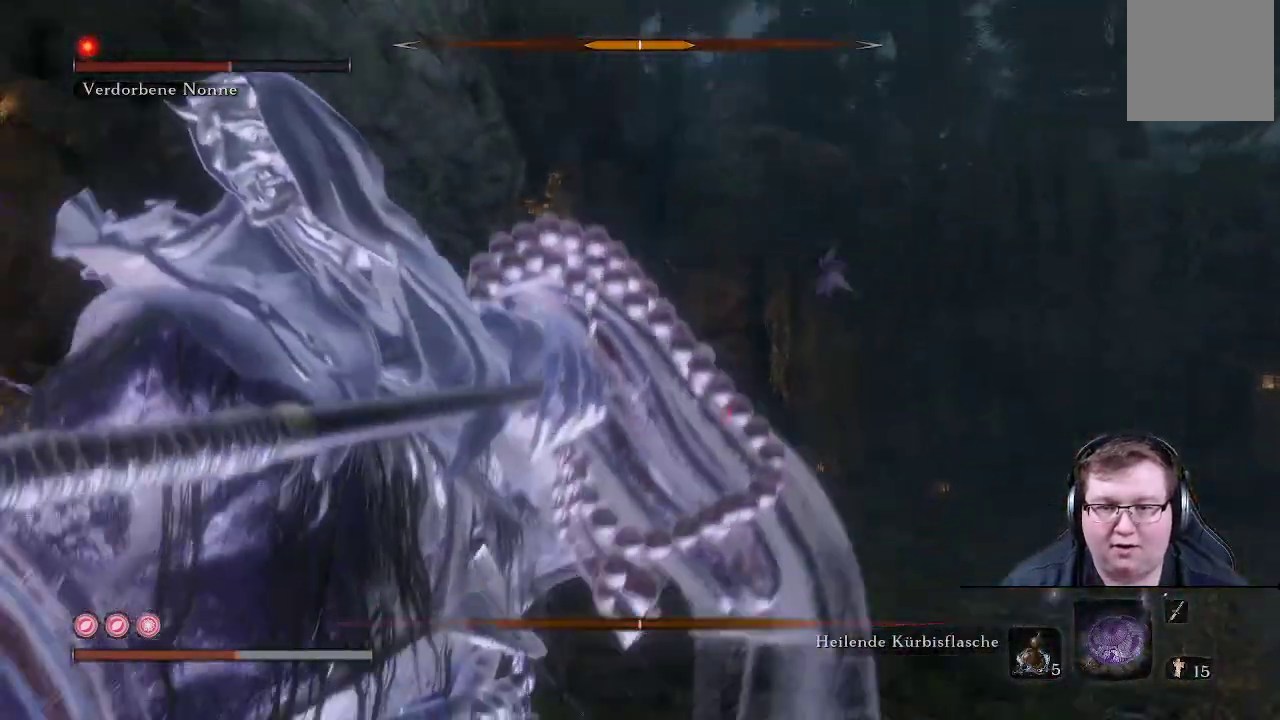
{"buttons": ["L1"], "left_stick": "up", "right_stick": "center", "events": [[133, "B", "up"], [300, "L1", "down"]]}
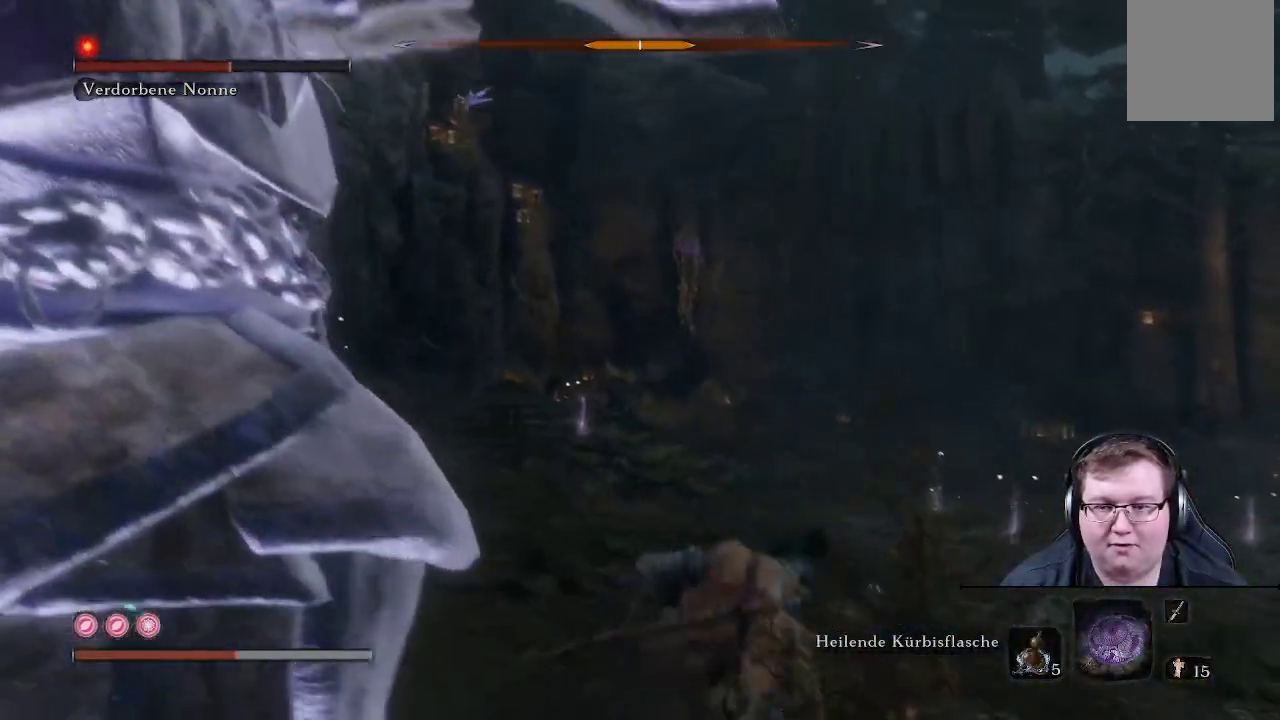
{"buttons": [], "left_stick": "right", "right_stick": "left", "events": [[33, "L1", "up"], [33, "right_stick", "left"], [50, "left_stick", "right"]]}
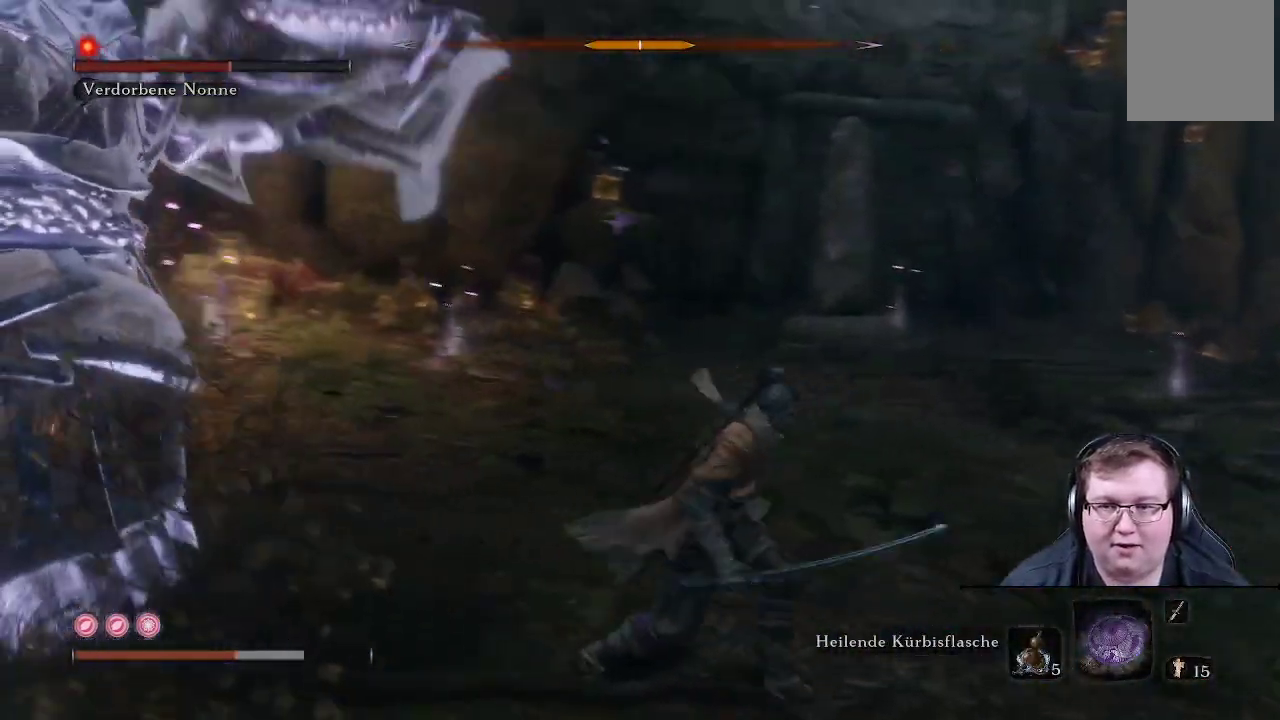
{"buttons": [], "left_stick": "up-left", "right_stick": "left", "events": [[117, "DPAD_RIGHT", "down"], [183, "DPAD_RIGHT", "up"], [300, "left_stick", "up-right"], [433, "left_stick", "up-left"]]}
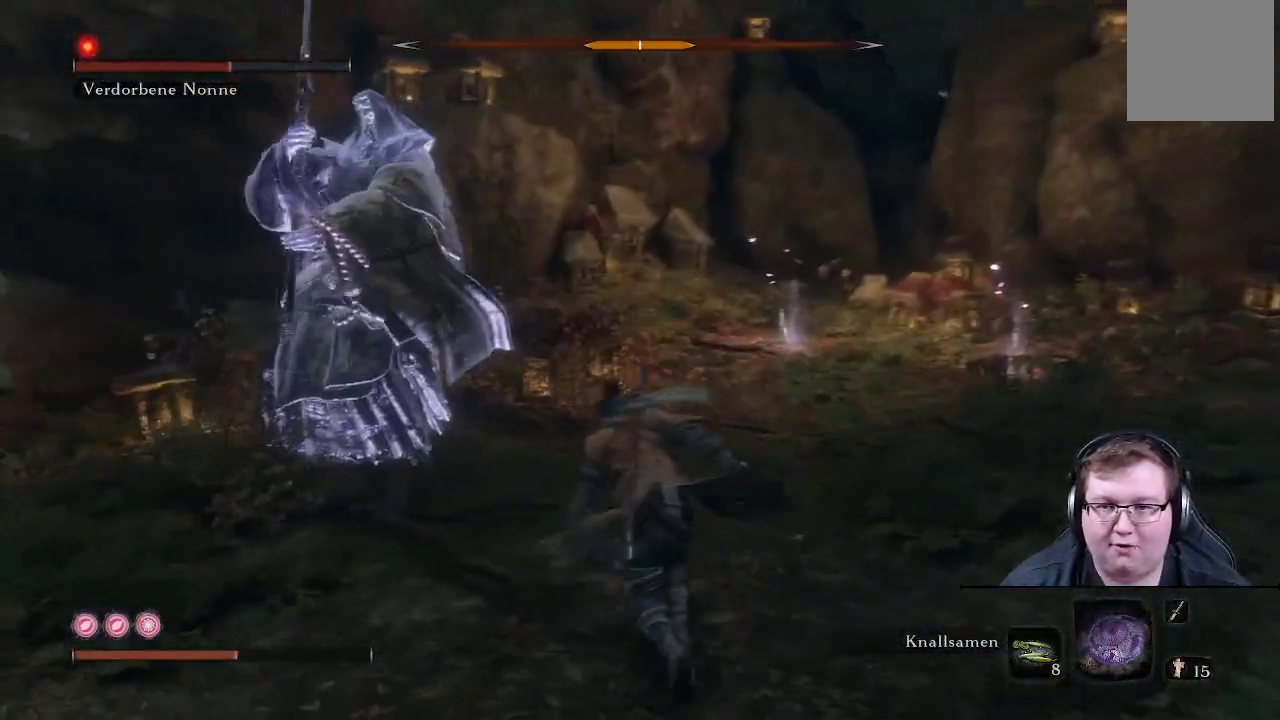
{"buttons": ["DPAD_UP"], "left_stick": "center", "right_stick": "center", "events": [[83, "right_stick", "center"], [383, "left_stick", "center"], [467, "DPAD_UP", "down"]]}
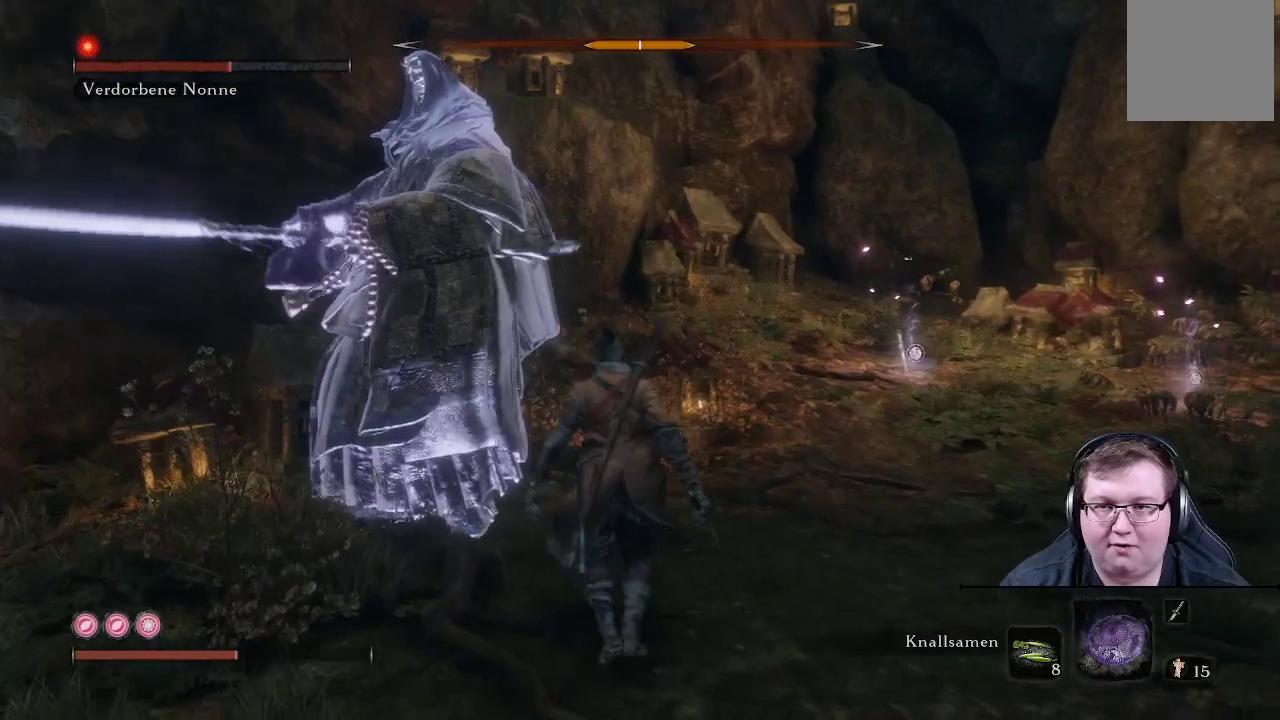
{"buttons": [], "left_stick": "up", "right_stick": "center", "events": [[117, "DPAD_UP", "up"], [150, "left_stick", "up-left"], [450, "left_stick", "up"]]}
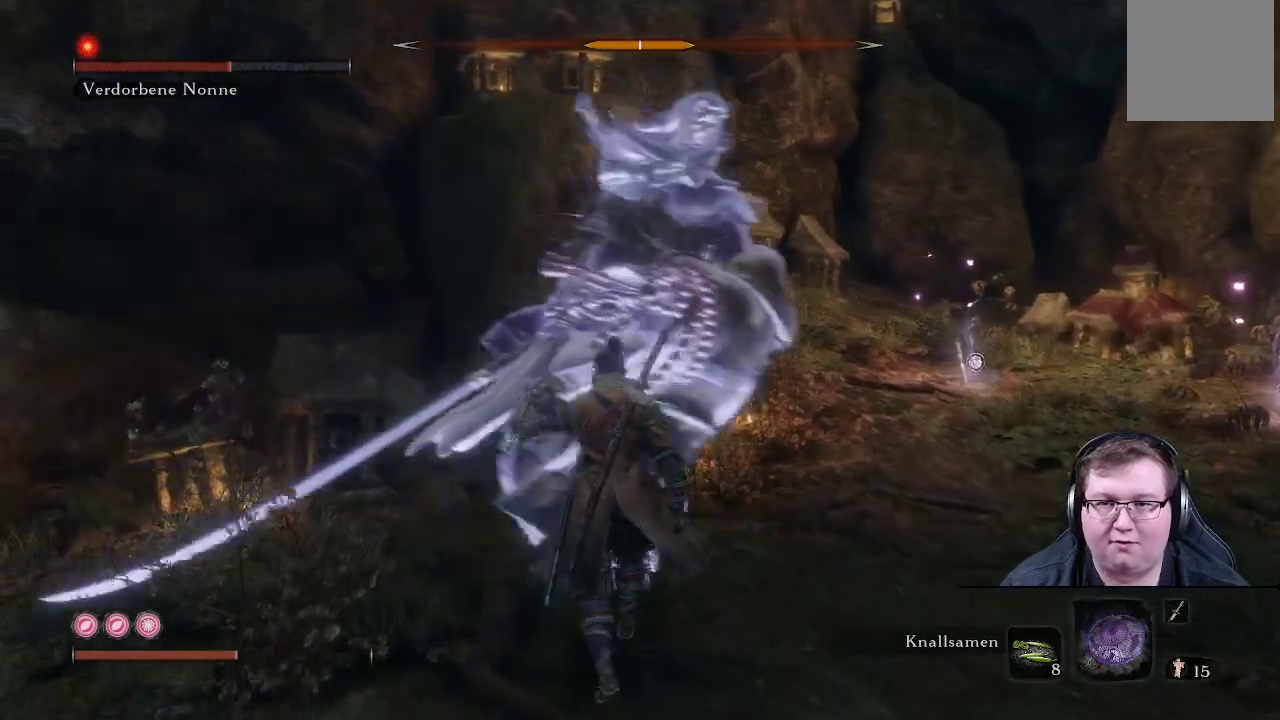
{"buttons": [], "left_stick": "up-right", "right_stick": "center", "events": [[233, "left_stick", "up-right"]]}
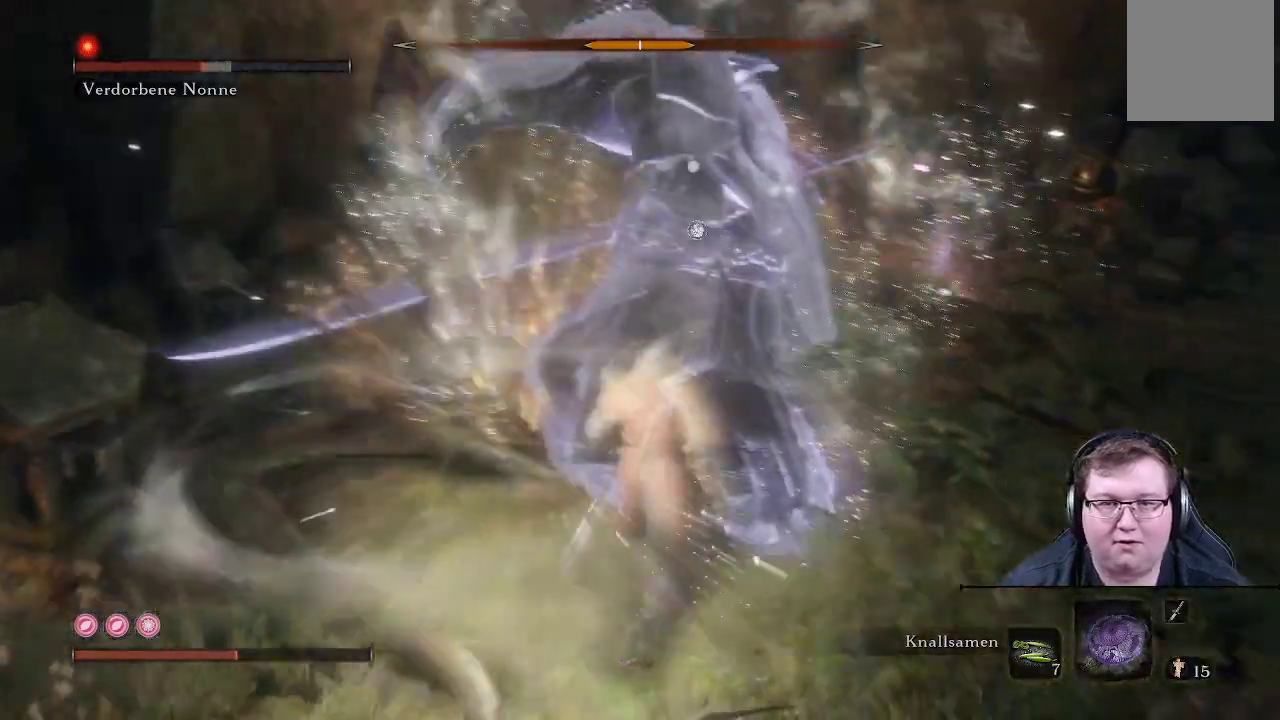
{"buttons": [], "left_stick": "up", "right_stick": "center", "events": [[50, "left_stick", "up"], [83, "R1", "down"], [200, "R1", "up"], [267, "R1", "down"], [367, "R1", "up"], [433, "R1", "down"], [483, "R1", "up"]]}
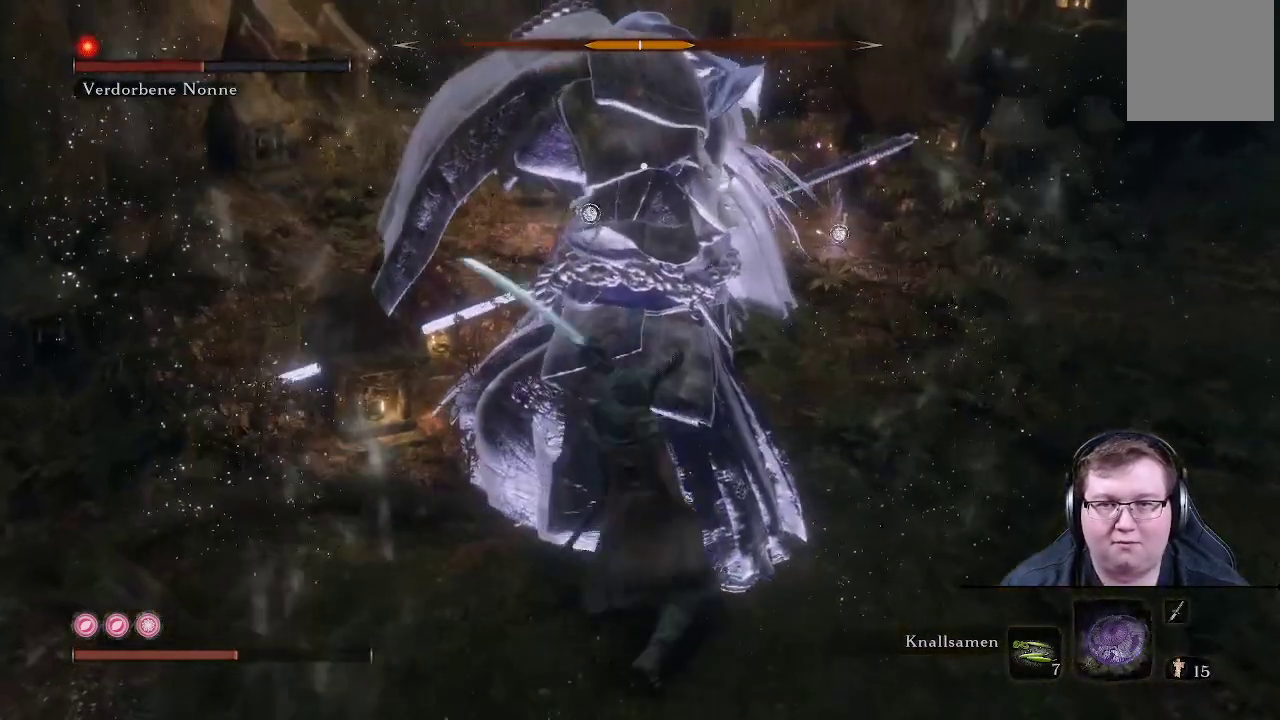
{"buttons": [], "left_stick": "up", "right_stick": "center", "events": [[83, "R1", "down"], [133, "R1", "up"], [217, "R1", "down"], [300, "R1", "up"], [367, "R1", "down"], [450, "R1", "up"]]}
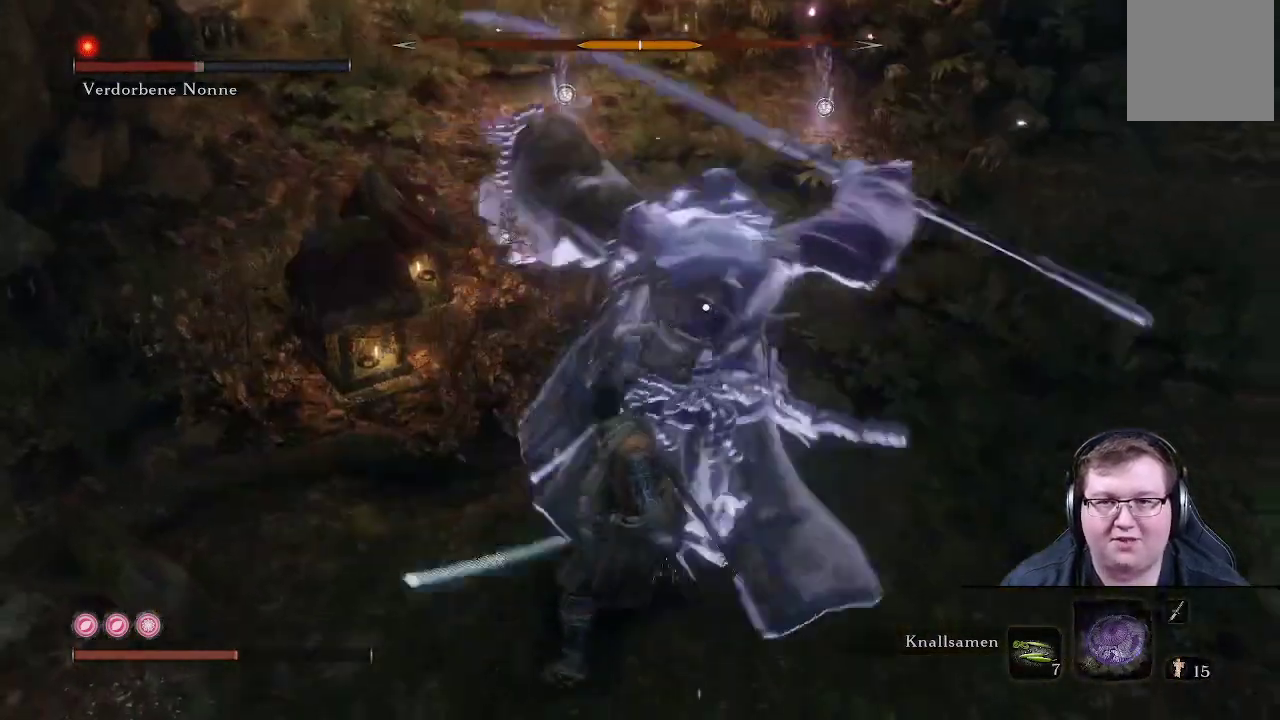
{"buttons": [], "left_stick": "up-right", "right_stick": "center", "events": [[33, "R1", "down"], [117, "R1", "up"], [167, "R1", "down"], [267, "R1", "up"], [417, "left_stick", "up-right"]]}
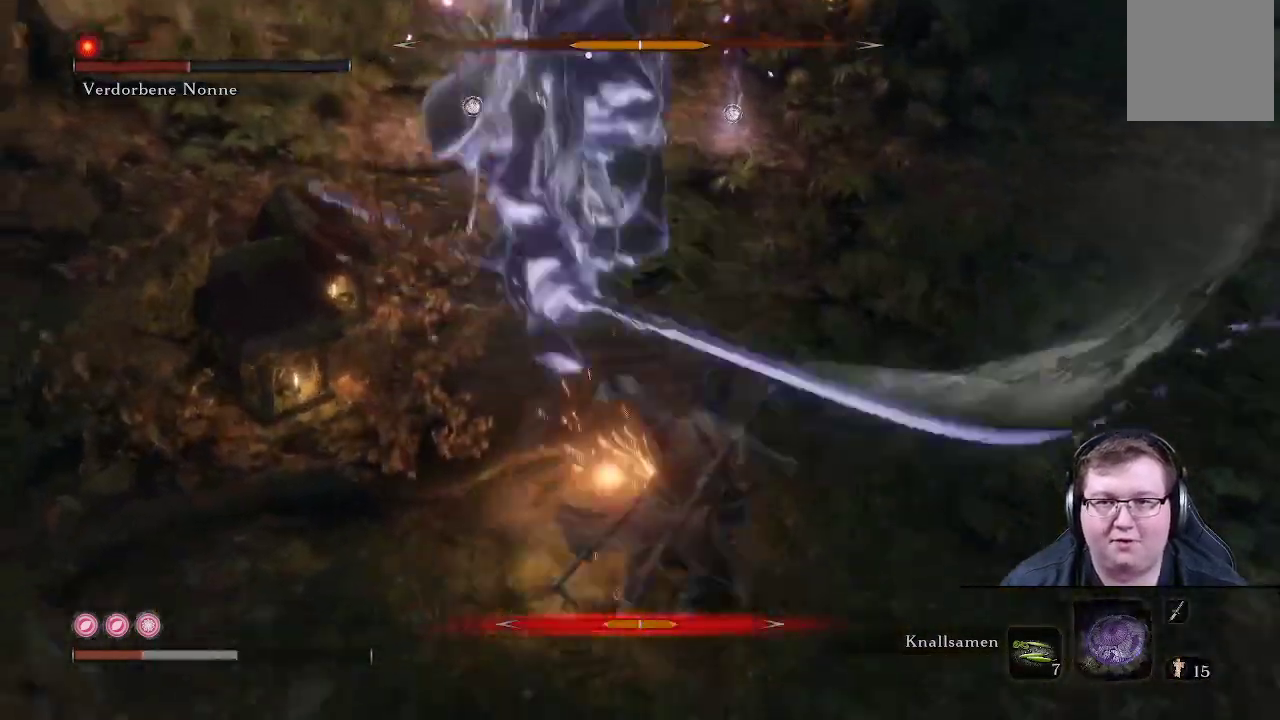
{"buttons": [], "left_stick": "up", "right_stick": "center", "events": [[50, "L1", "down"], [317, "L1", "up"], [383, "left_stick", "up"]]}
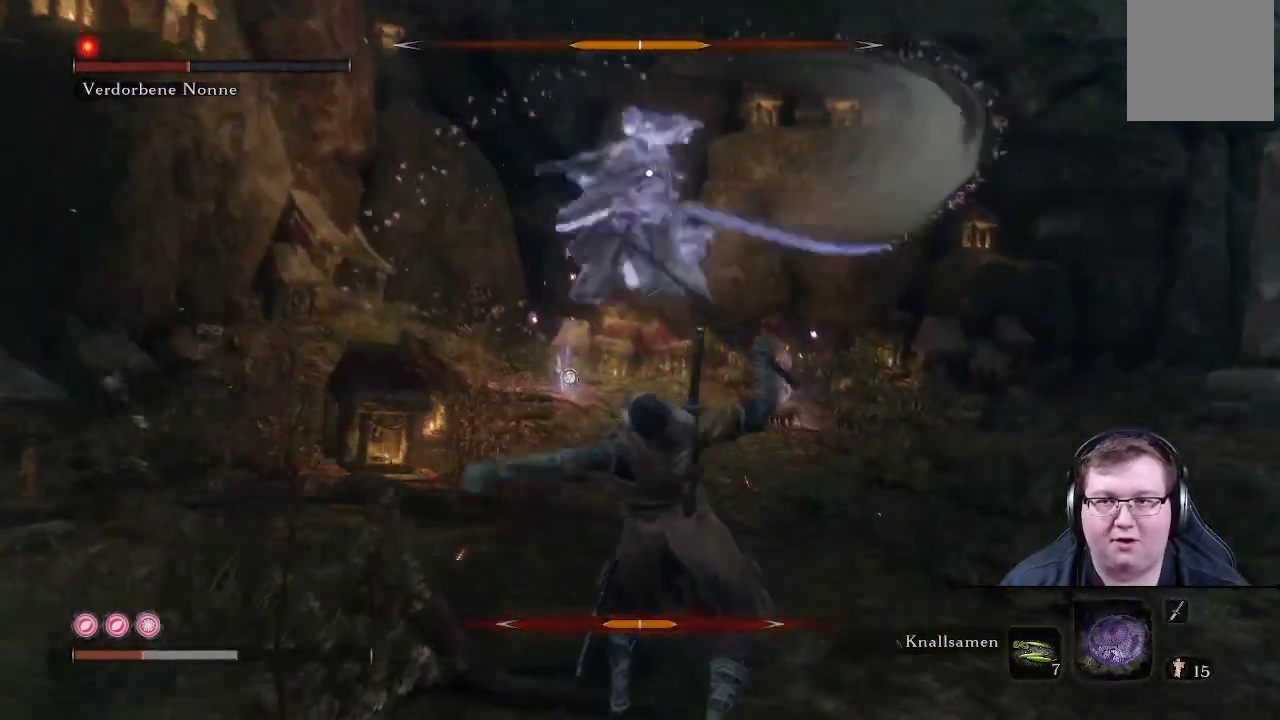
{"buttons": [], "left_stick": "up", "right_stick": "center", "events": [[67, "B", "down"], [233, "B", "up"]]}
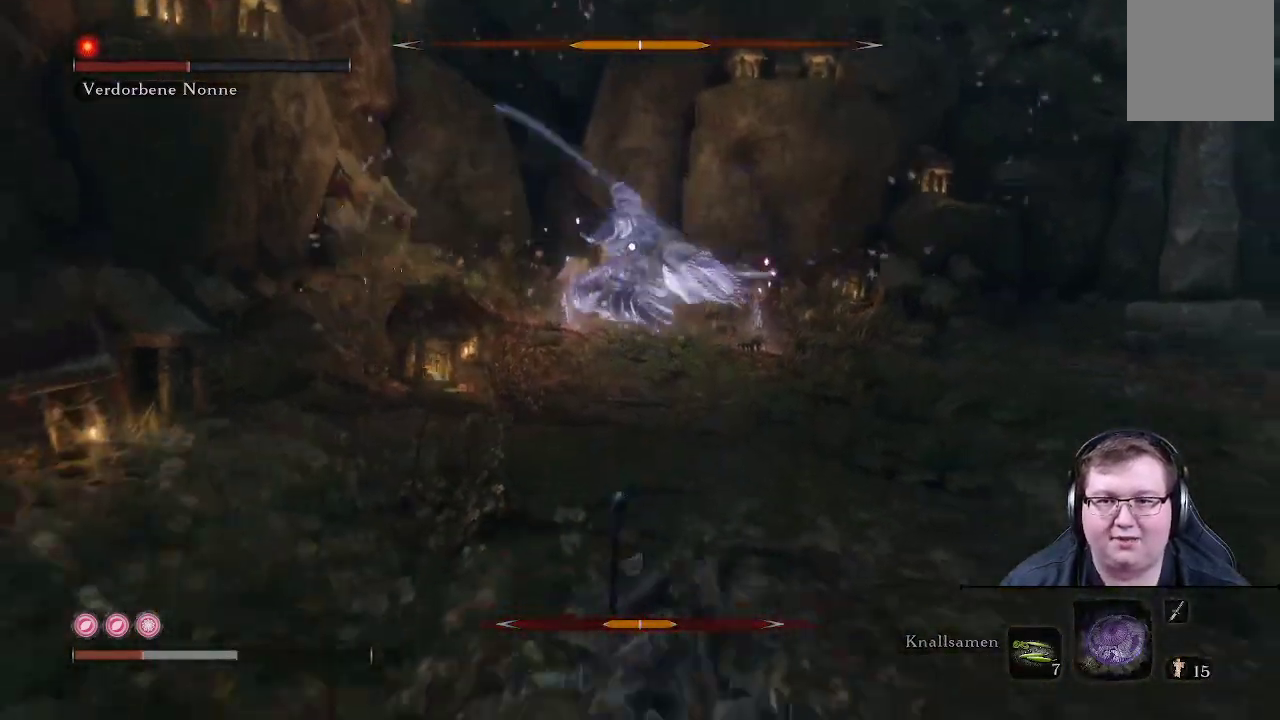
{"buttons": ["L1"], "left_stick": "up-right", "right_stick": "center", "events": [[267, "B", "down"], [450, "B", "up"], [450, "L1", "down"], [450, "left_stick", "up-right"]]}
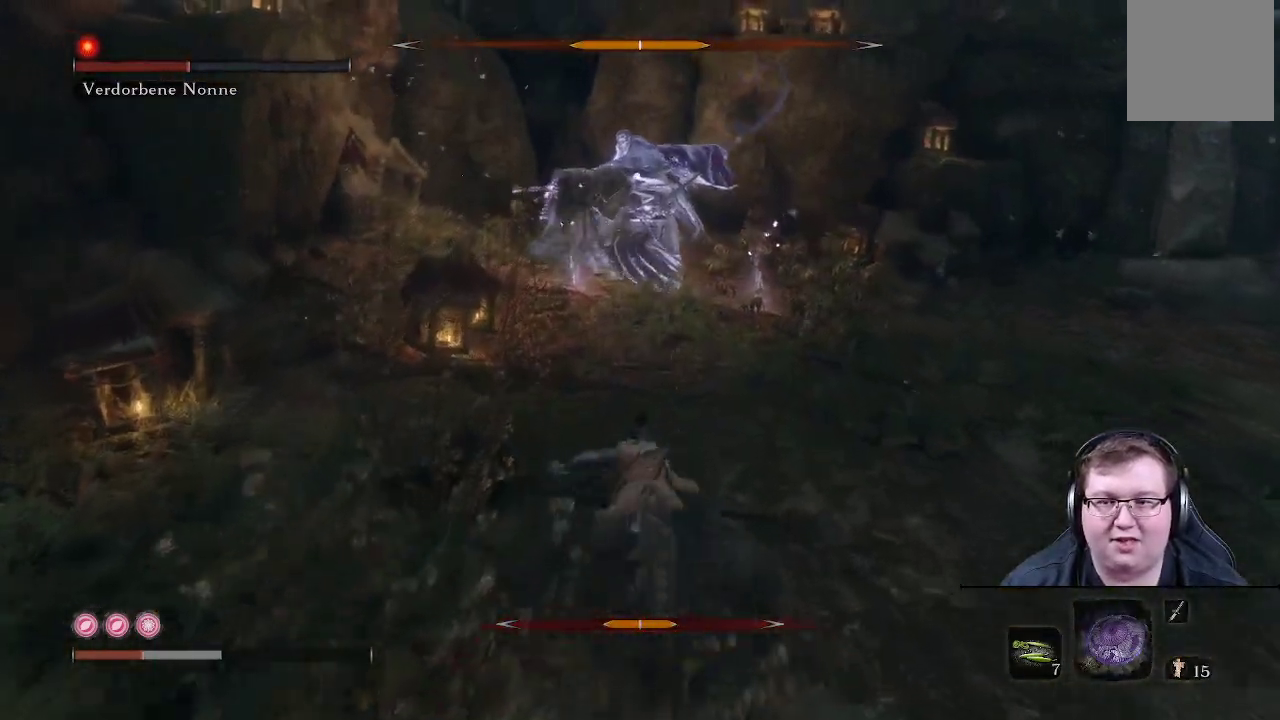
{"buttons": [], "left_stick": "down-right", "right_stick": "center", "events": [[100, "L1", "up"], [283, "left_stick", "down-right"]]}
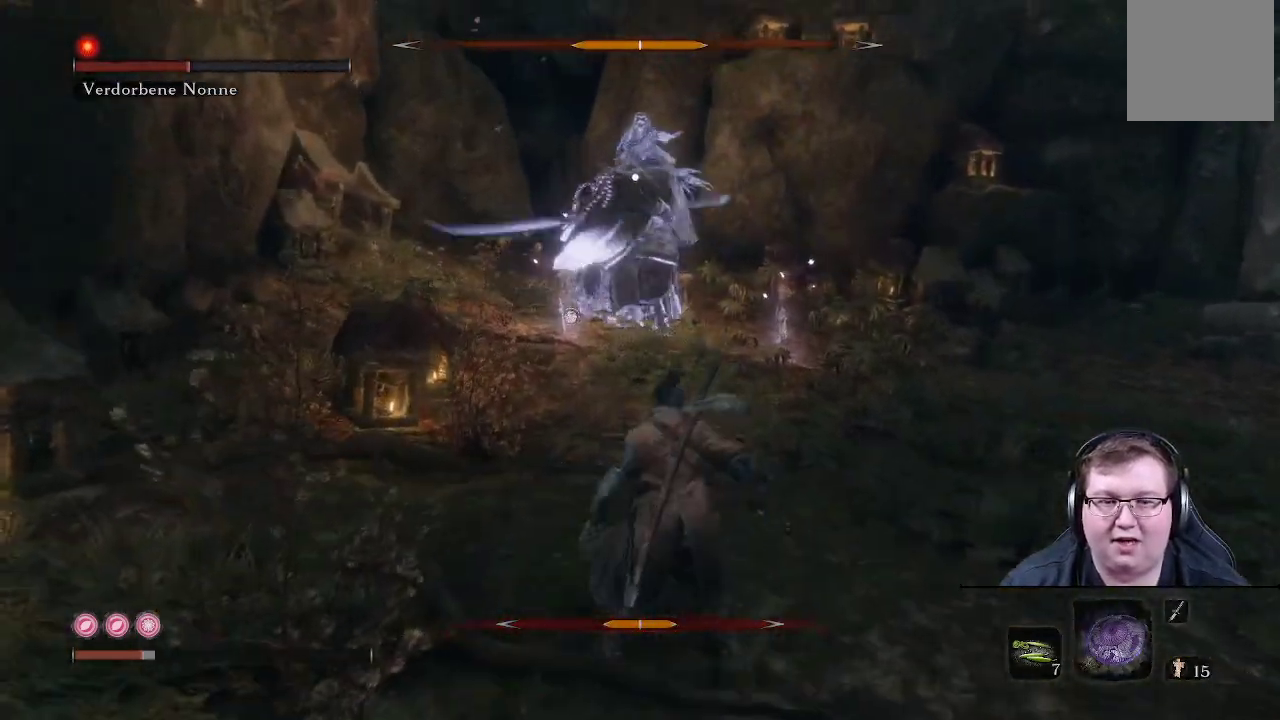
{"buttons": [], "left_stick": "down-right", "right_stick": "center", "events": [[33, "DPAD_RIGHT", "down"], [100, "DPAD_RIGHT", "up"], [283, "DPAD_UP", "down"], [367, "DPAD_UP", "up"]]}
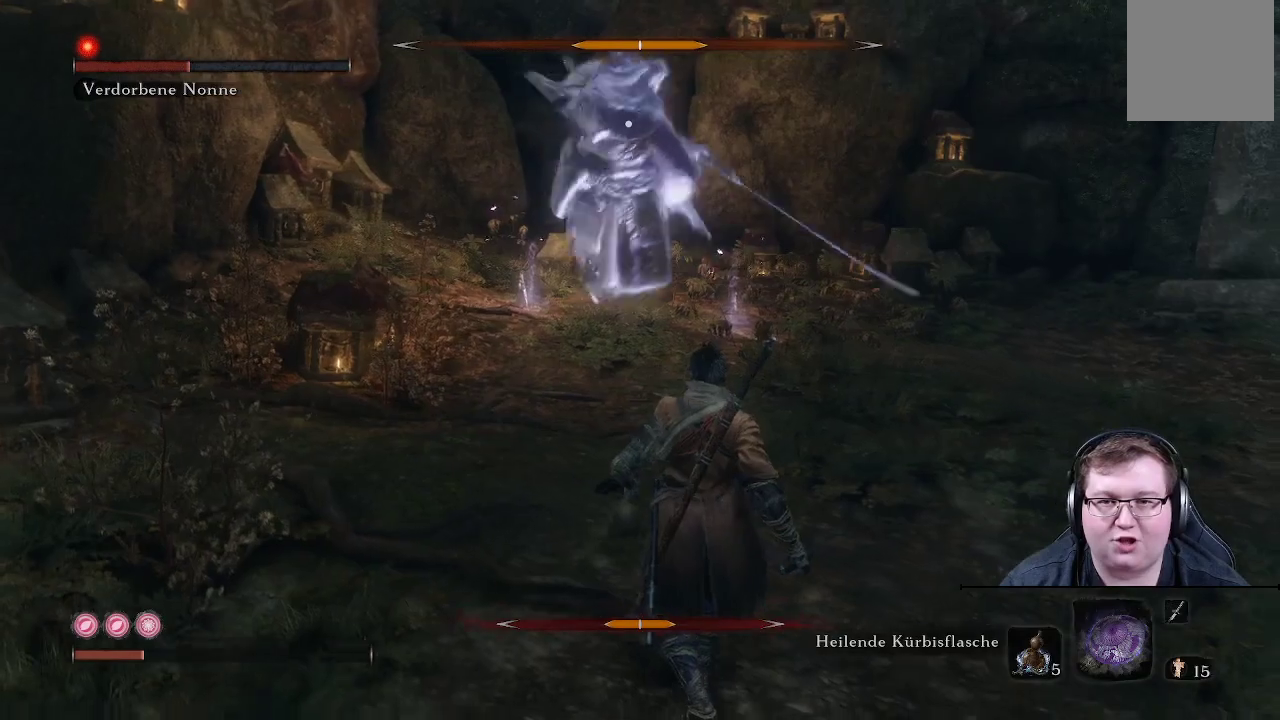
{"buttons": [], "left_stick": "down", "right_stick": "center", "events": [[267, "left_stick", "down"]]}
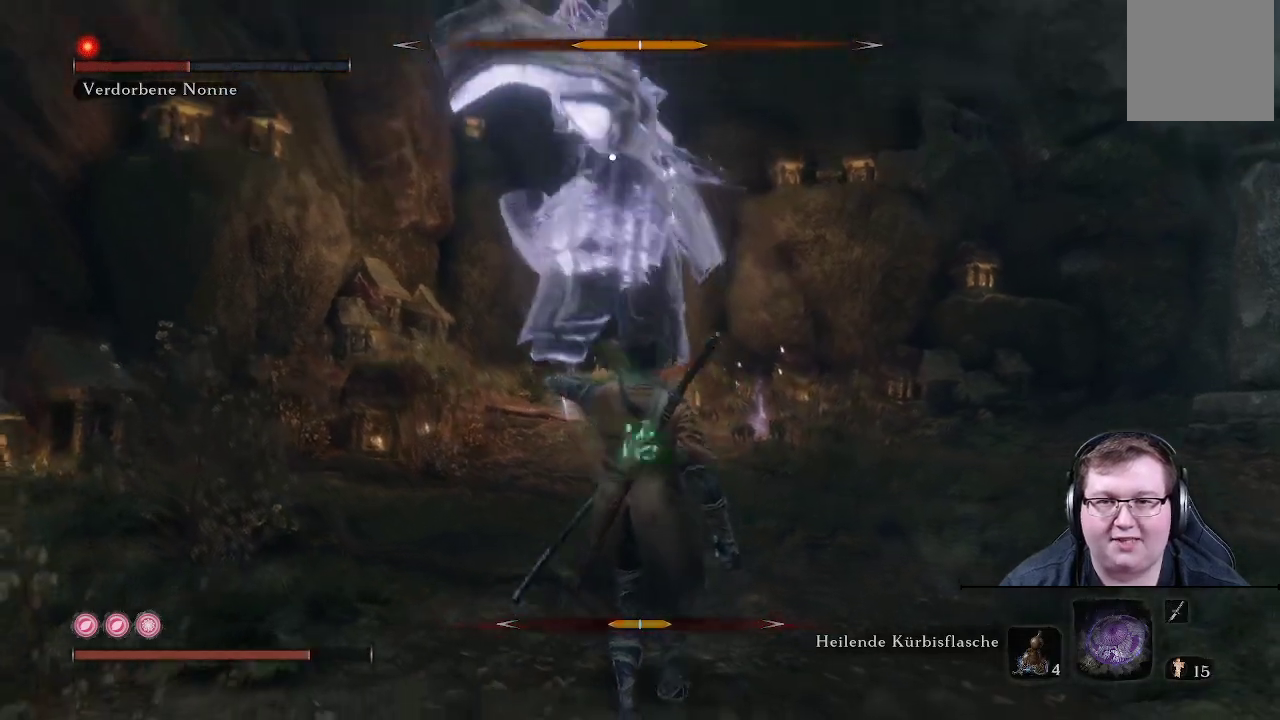
{"buttons": ["L1"], "left_stick": "down", "right_stick": "center", "events": [[217, "L1", "down"]]}
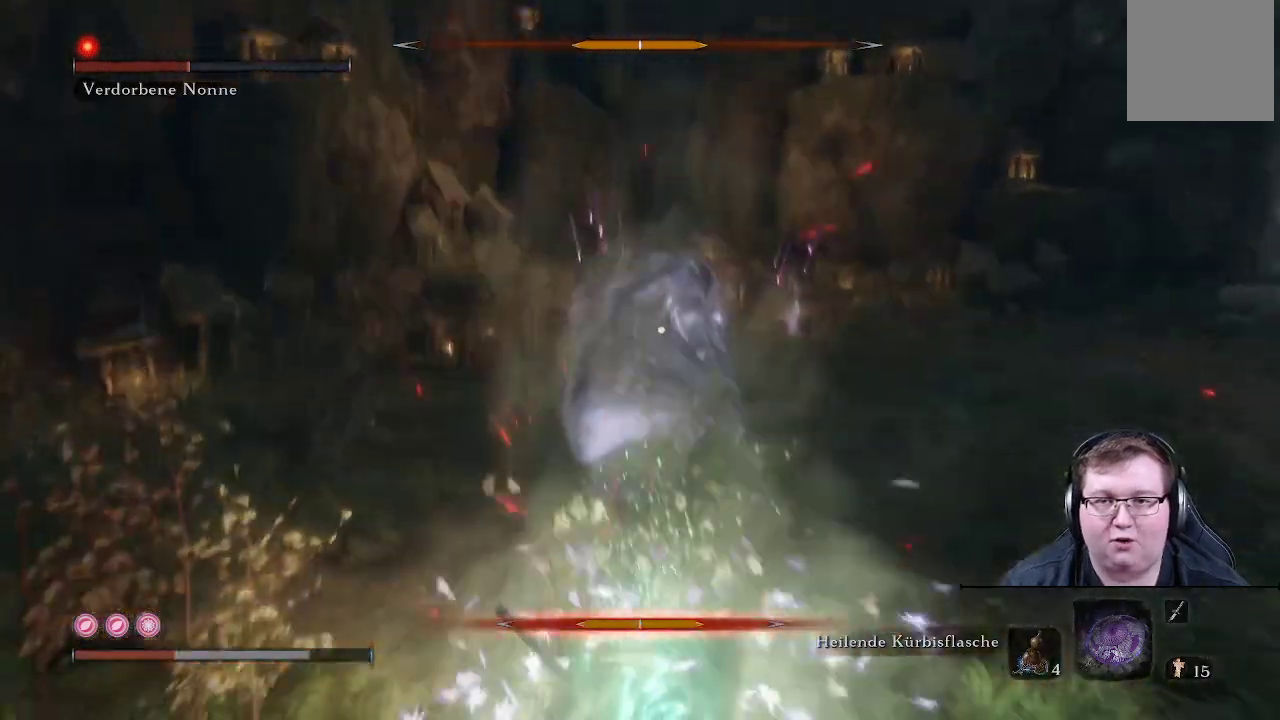
{"buttons": [], "left_stick": "down-right", "right_stick": "center", "events": [[17, "L1", "up"], [483, "left_stick", "down-right"]]}
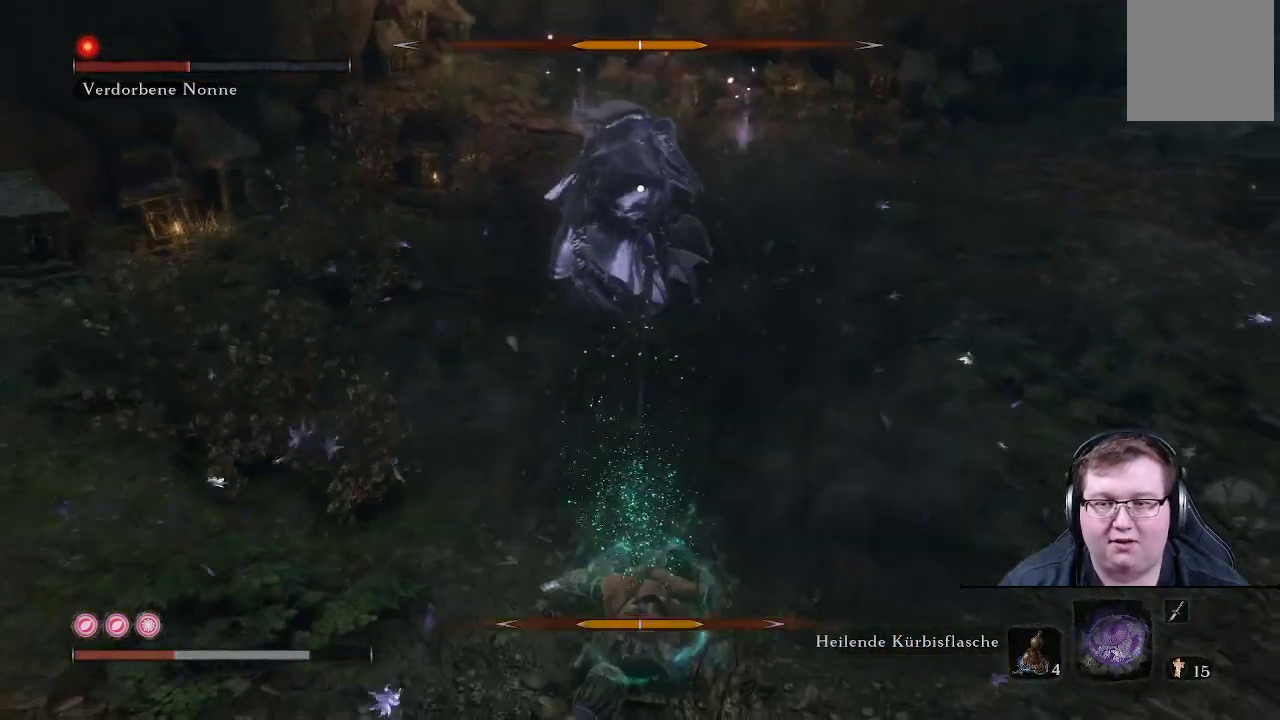
{"buttons": [], "left_stick": "down-right", "right_stick": "center", "events": [[67, "left_stick", "down"], [83, "B", "down"], [167, "left_stick", "down-right"], [233, "B", "up"]]}
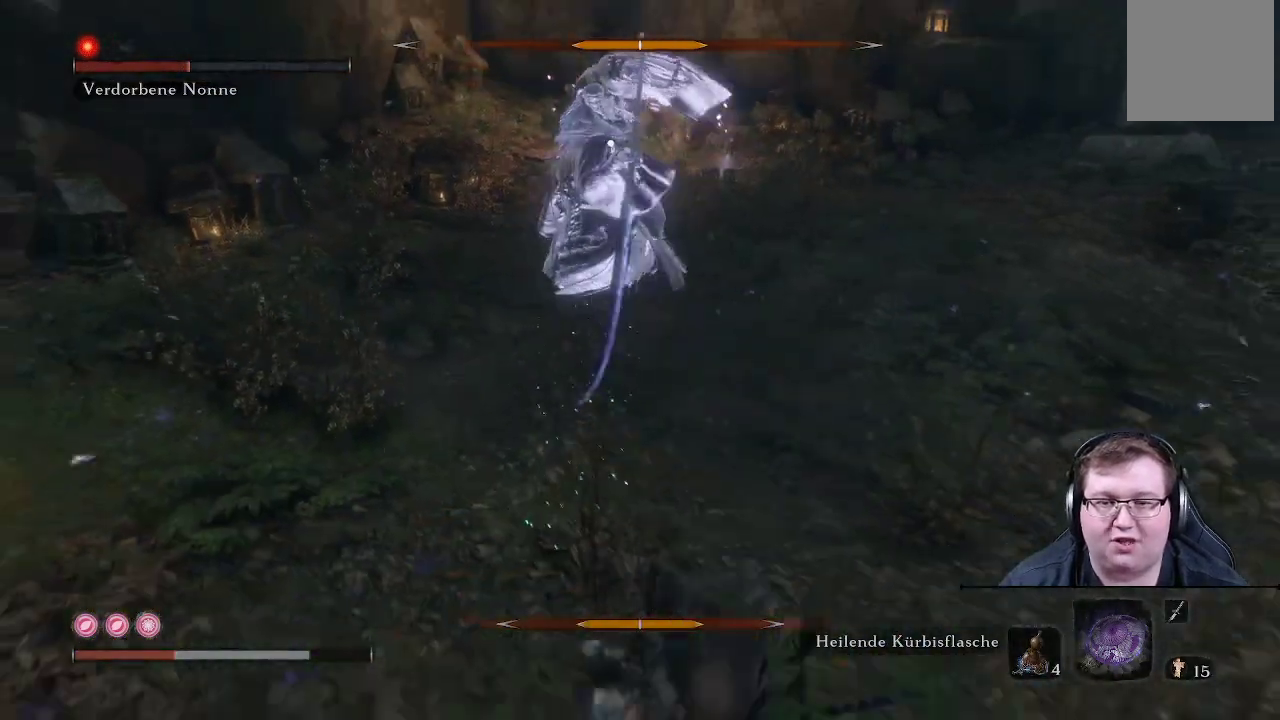
{"buttons": [], "left_stick": "down-right", "right_stick": "center", "events": [[367, "DPAD_UP", "down"], [467, "DPAD_UP", "up"]]}
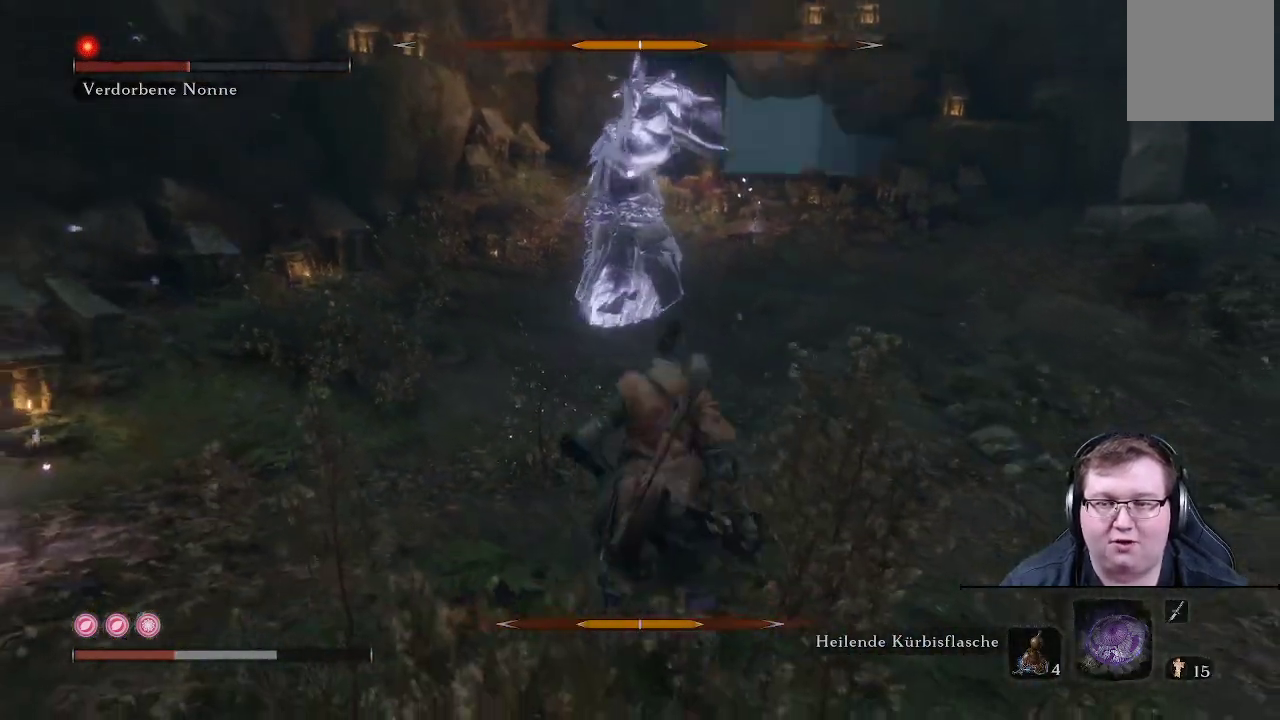
{"buttons": [], "left_stick": "down", "right_stick": "center", "events": [[33, "DPAD_UP", "down"], [67, "left_stick", "down"], [117, "DPAD_UP", "up"]]}
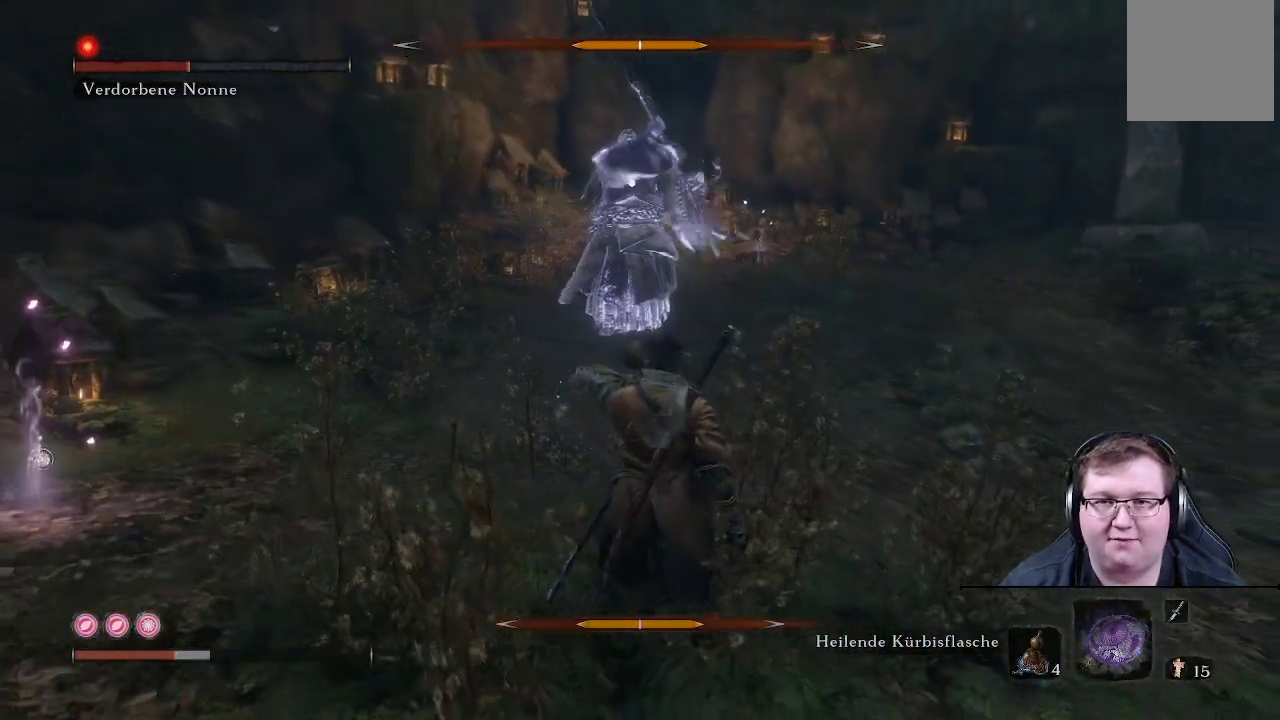
{"buttons": [], "left_stick": "down-right", "right_stick": "center", "events": [[267, "left_stick", "down-right"]]}
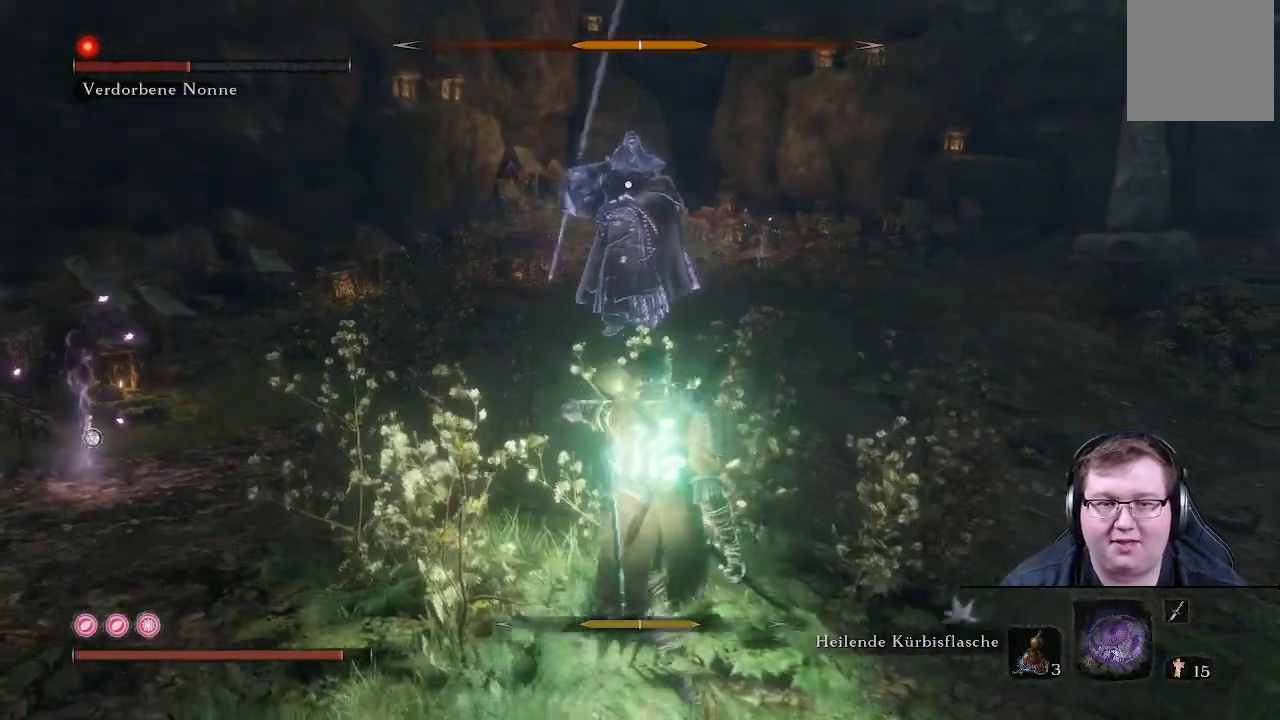
{"buttons": [], "left_stick": "up-right", "right_stick": "center", "events": [[150, "DPAD_RIGHT", "down"], [250, "DPAD_RIGHT", "up"], [500, "left_stick", "up-right"]]}
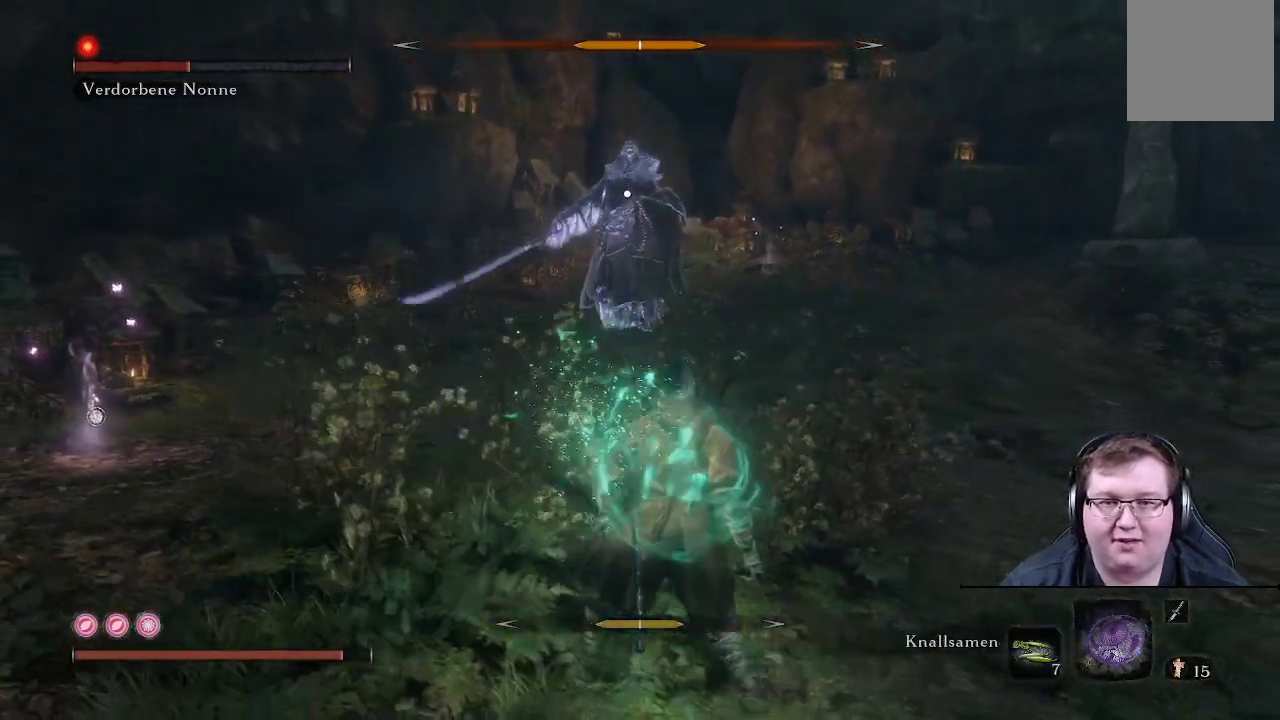
{"buttons": [], "left_stick": "right", "right_stick": "center"}